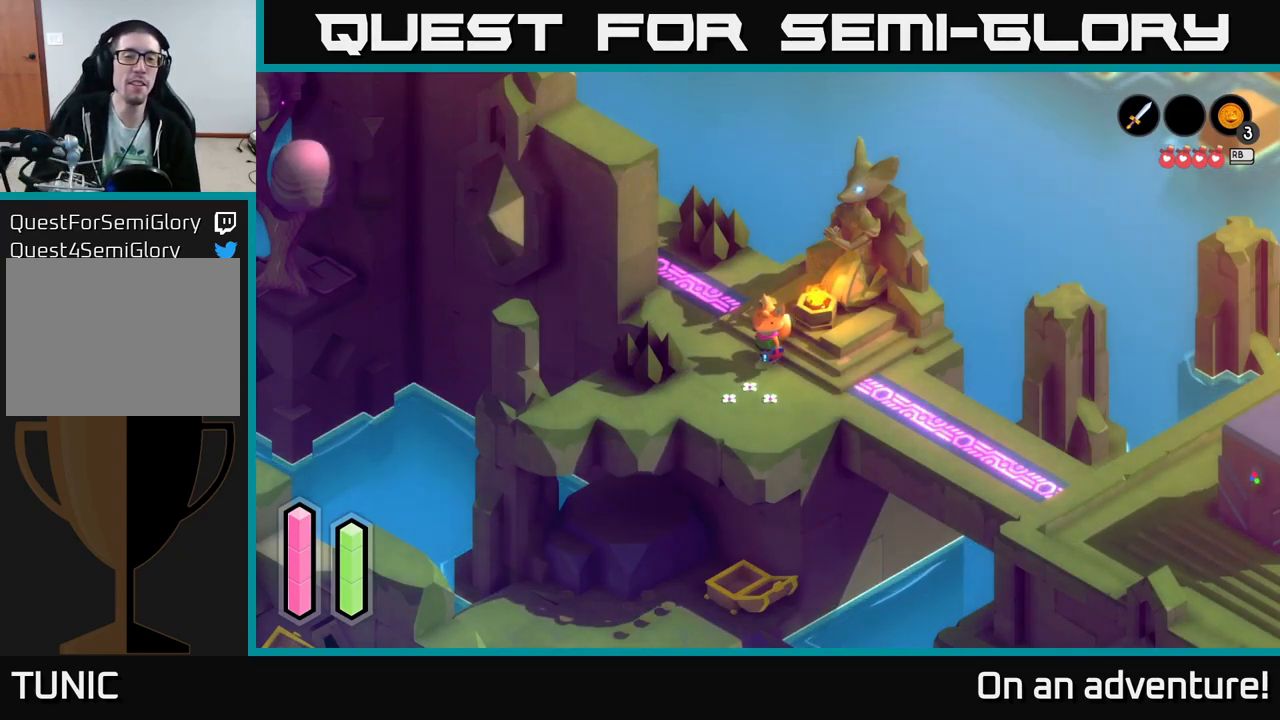
Gameplay with a controller (Xbox layout); each line is a JSON object with the inputs held at the frame after it. "events" lists button and stick changes between this image and that frame as [ms after this image, input, new state], when the widget could be followed in between.
{"buttons": [], "left_stick": "center", "right_stick": "center", "events": [[50, "SELECT", "down"], [184, "SELECT", "up"]]}
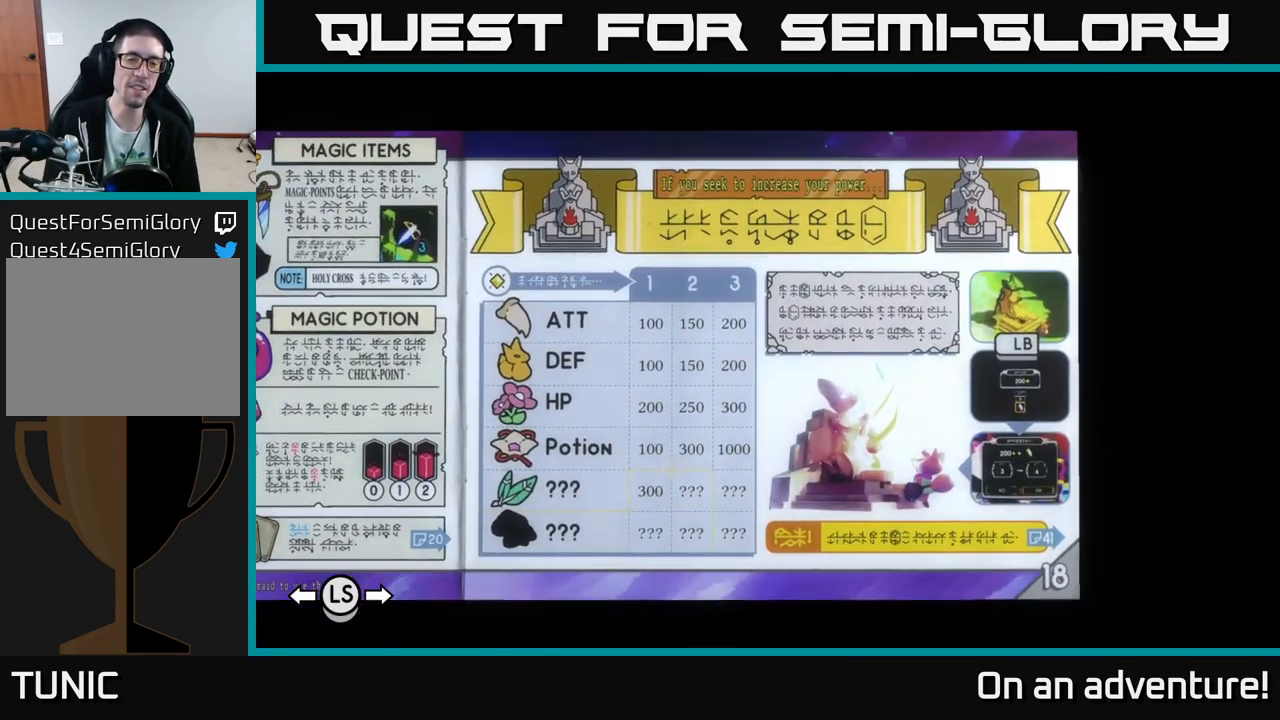
{"buttons": [], "left_stick": "center", "right_stick": "center", "events": []}
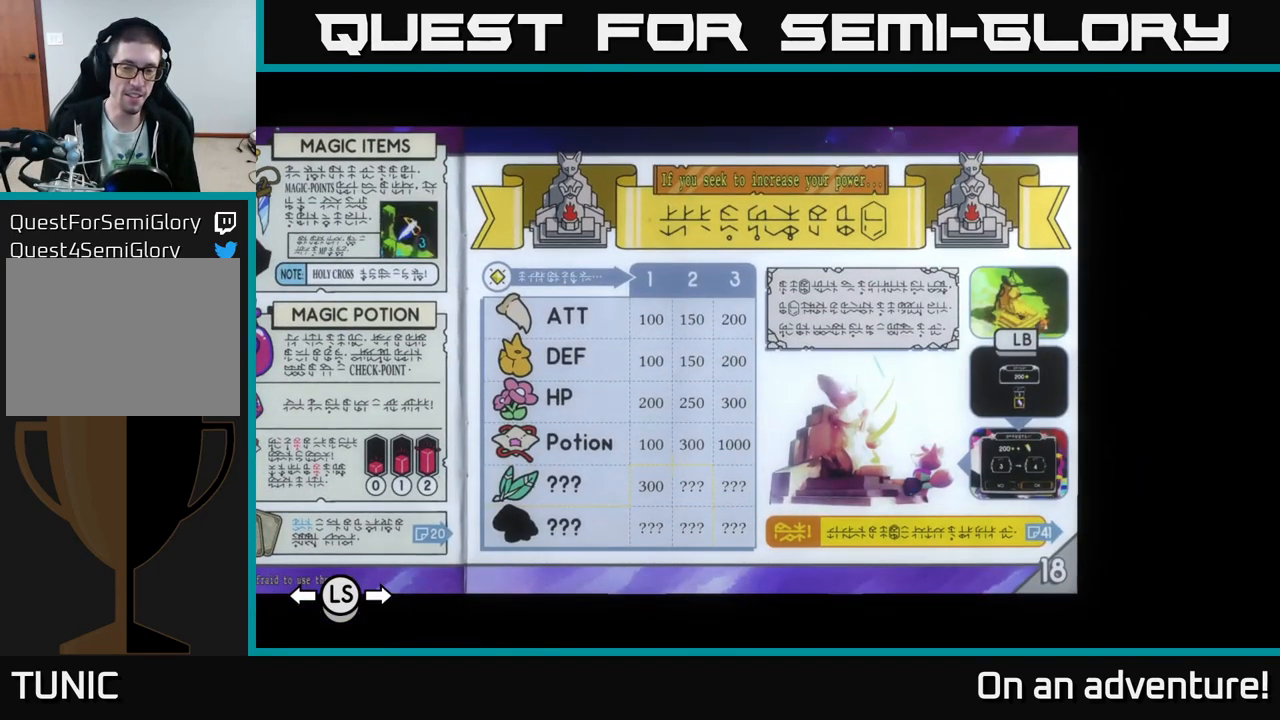
{"buttons": [], "left_stick": "center", "right_stick": "center", "events": []}
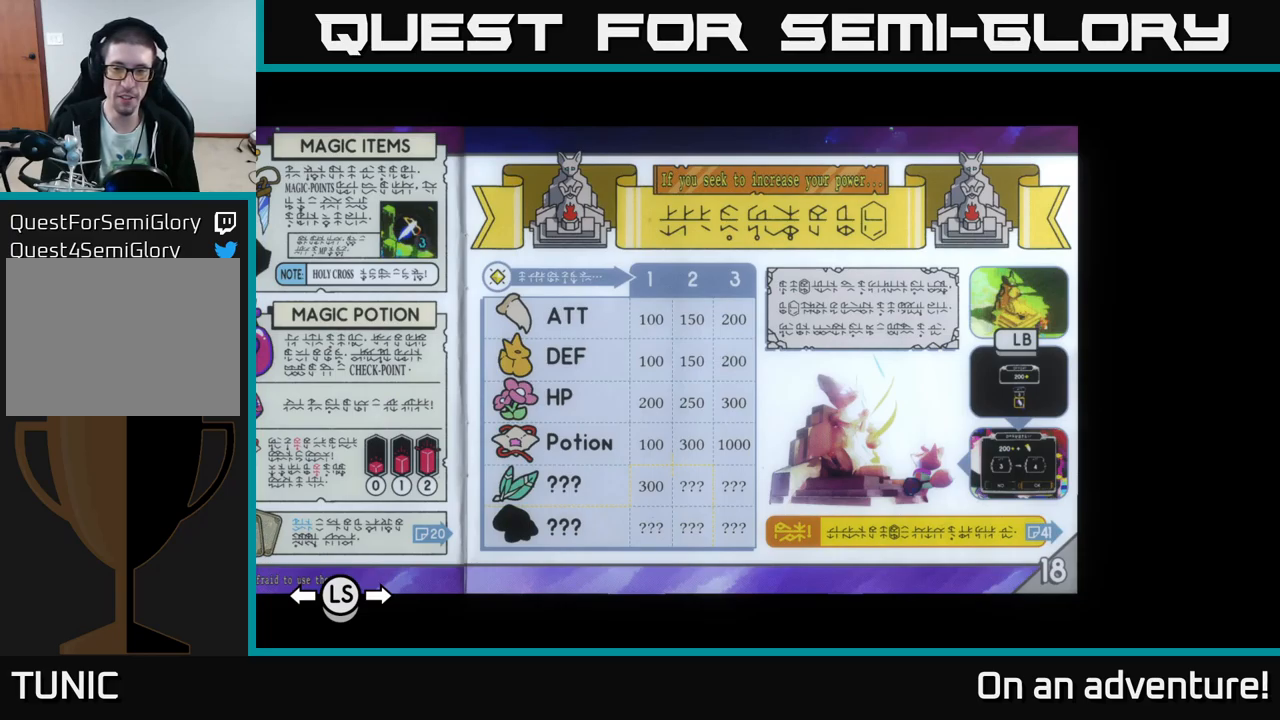
{"buttons": [], "left_stick": "center", "right_stick": "center", "events": []}
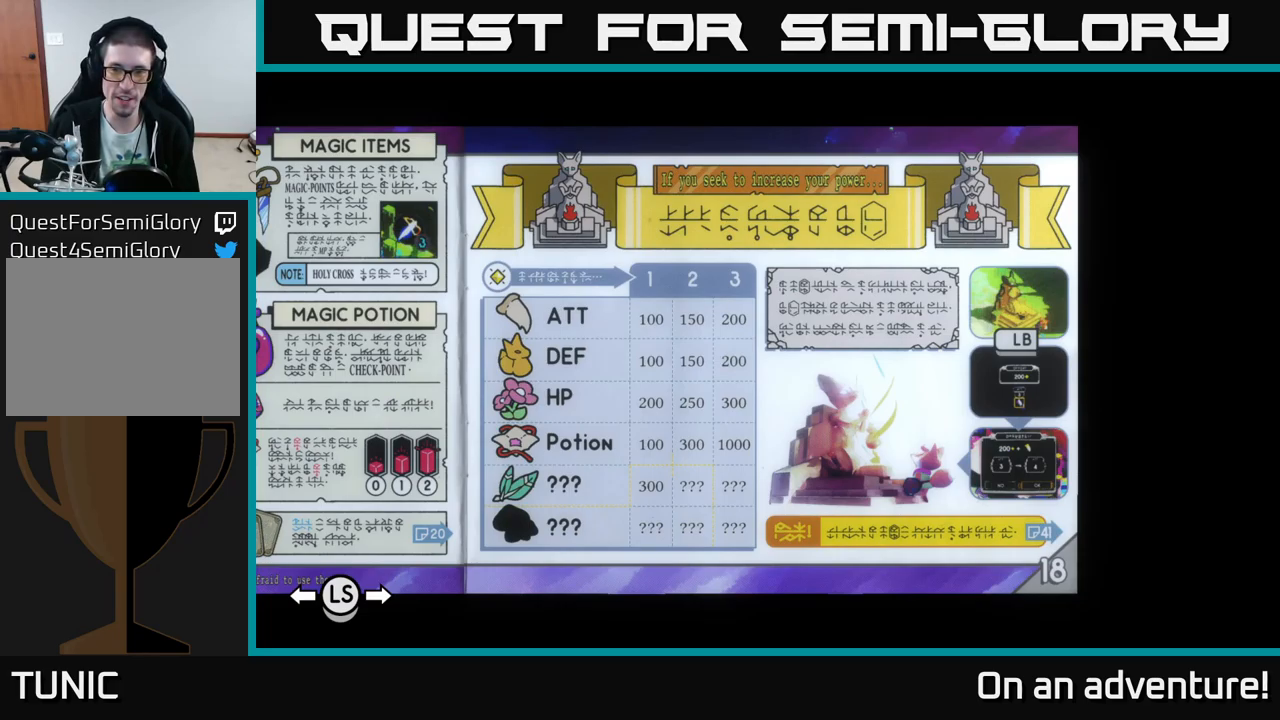
{"buttons": [], "left_stick": "right", "right_stick": "center", "events": [[433, "left_stick", "right"]]}
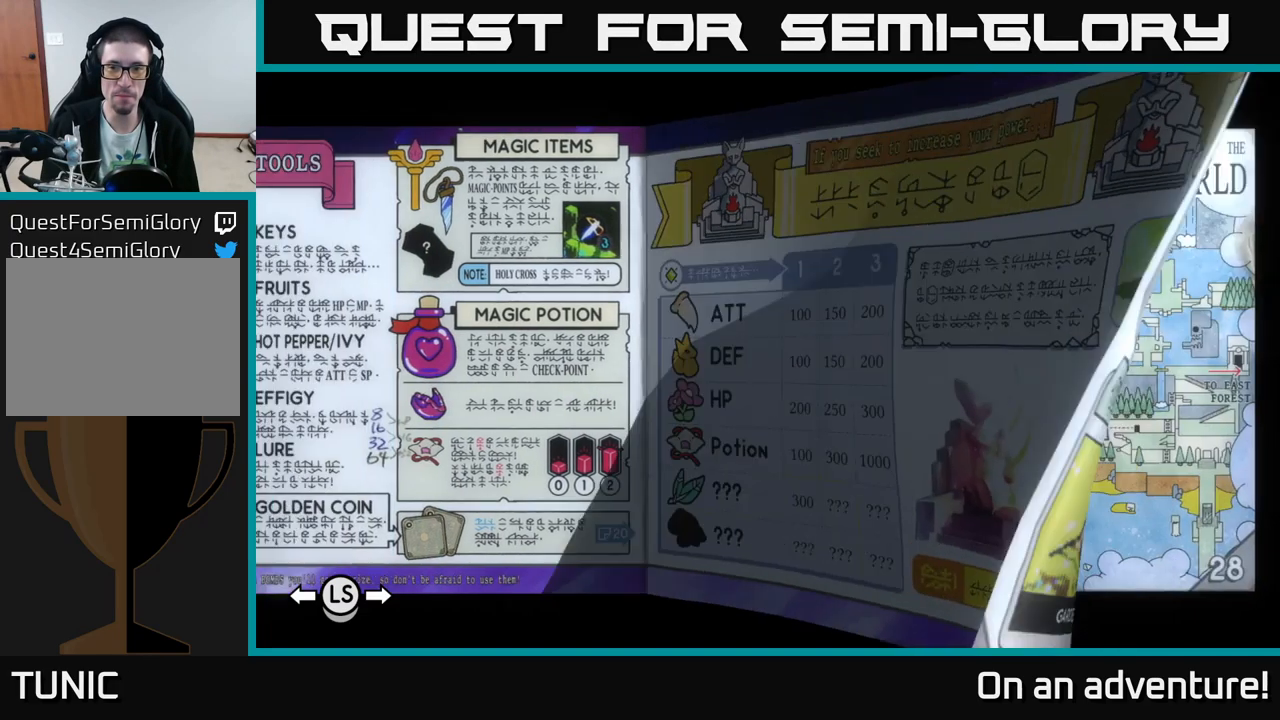
{"buttons": [], "left_stick": "center", "right_stick": "center", "events": [[117, "left_stick", "center"]]}
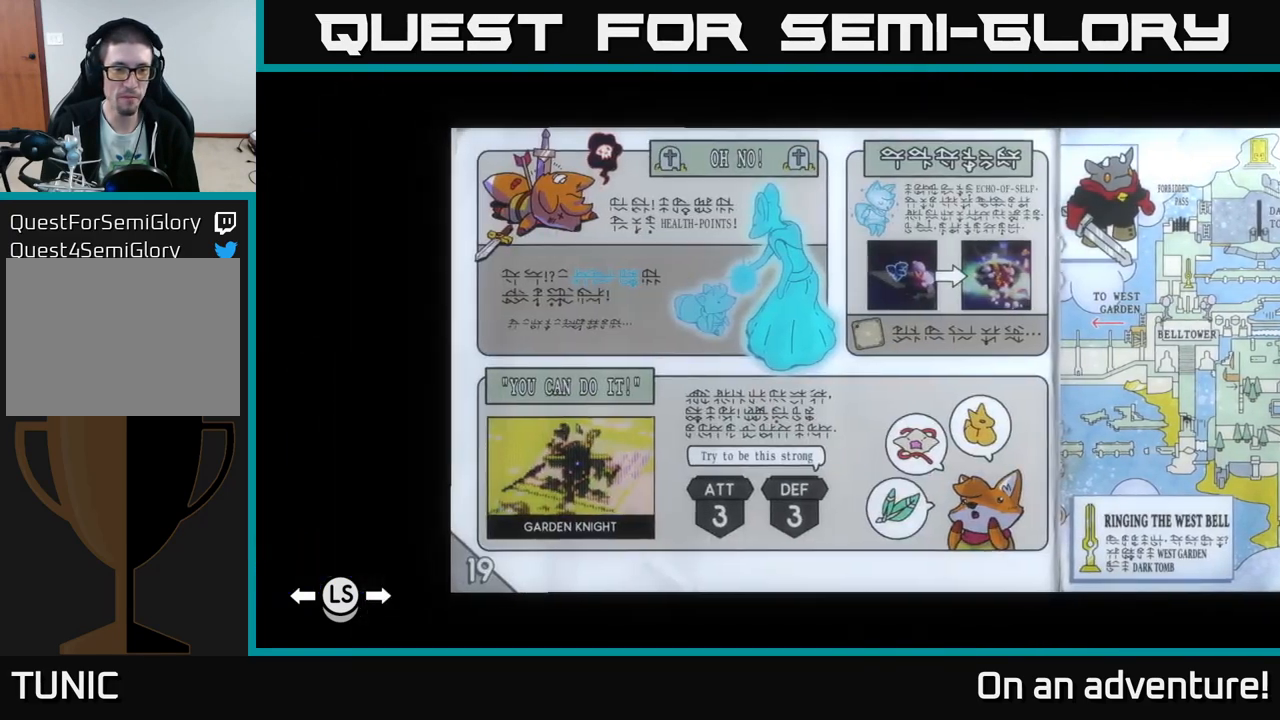
{"buttons": [], "left_stick": "center", "right_stick": "center", "events": []}
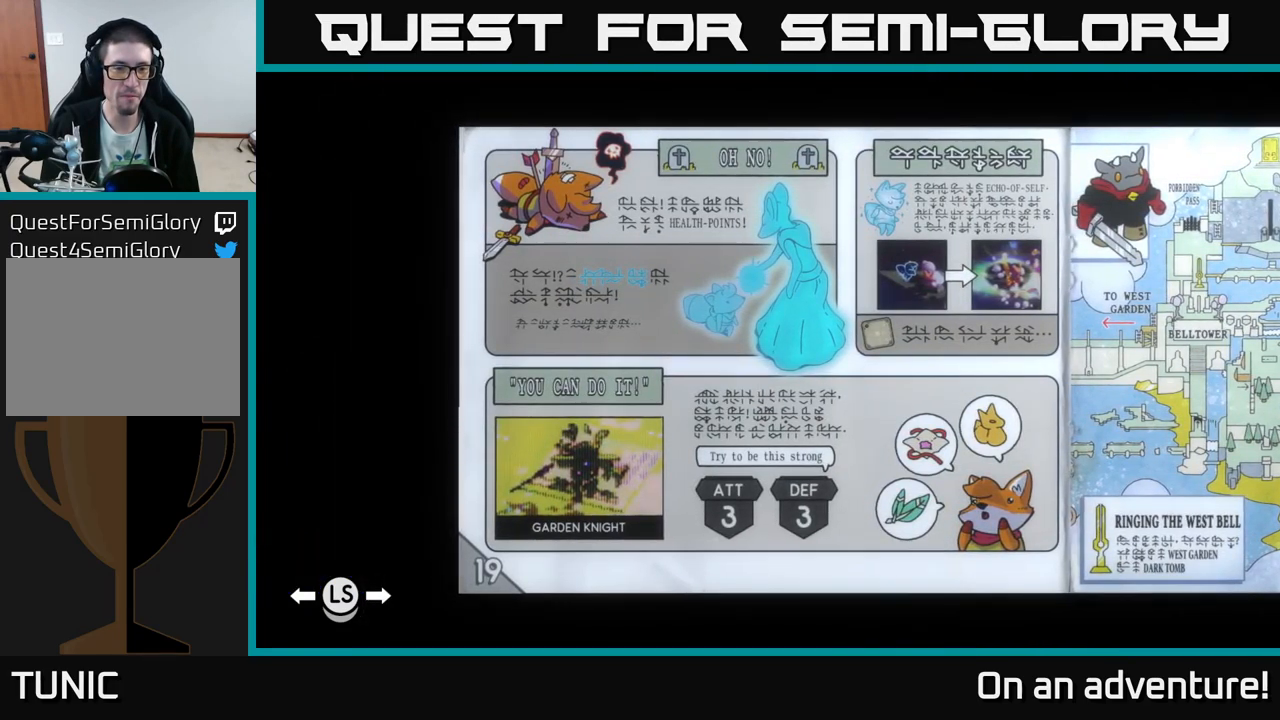
{"buttons": [], "left_stick": "center", "right_stick": "center", "events": []}
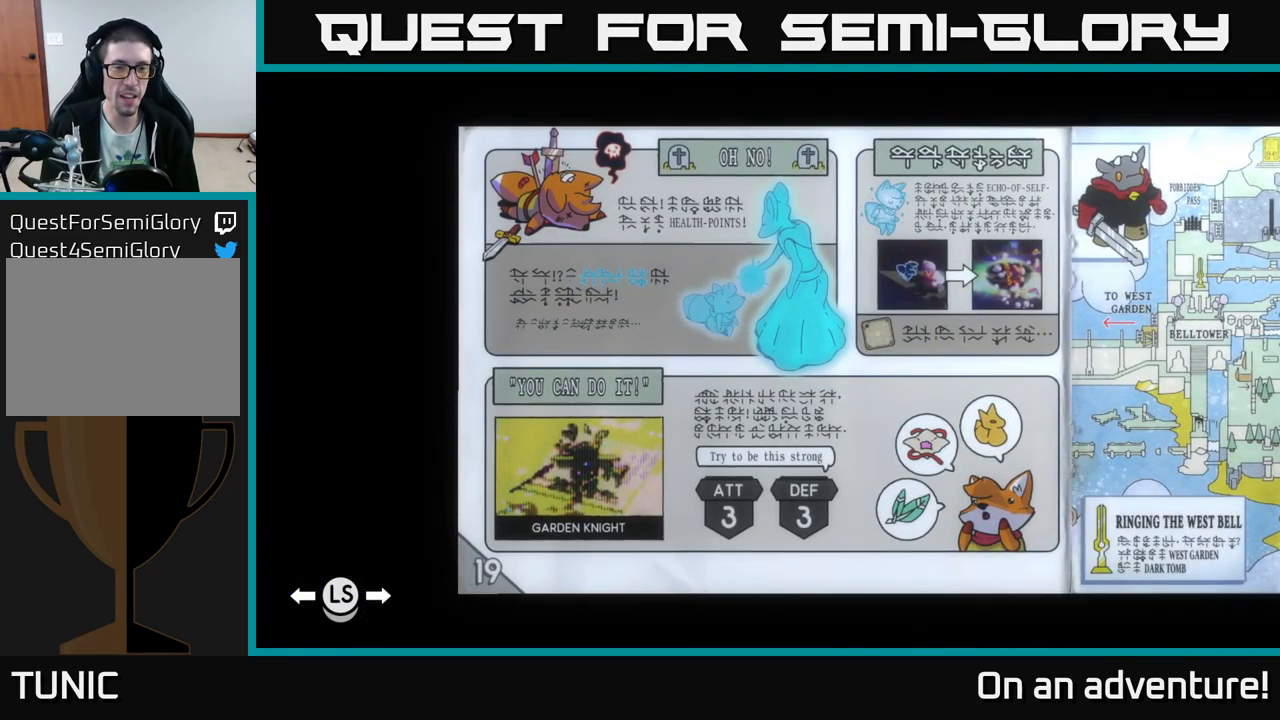
{"buttons": [], "left_stick": "center", "right_stick": "center", "events": []}
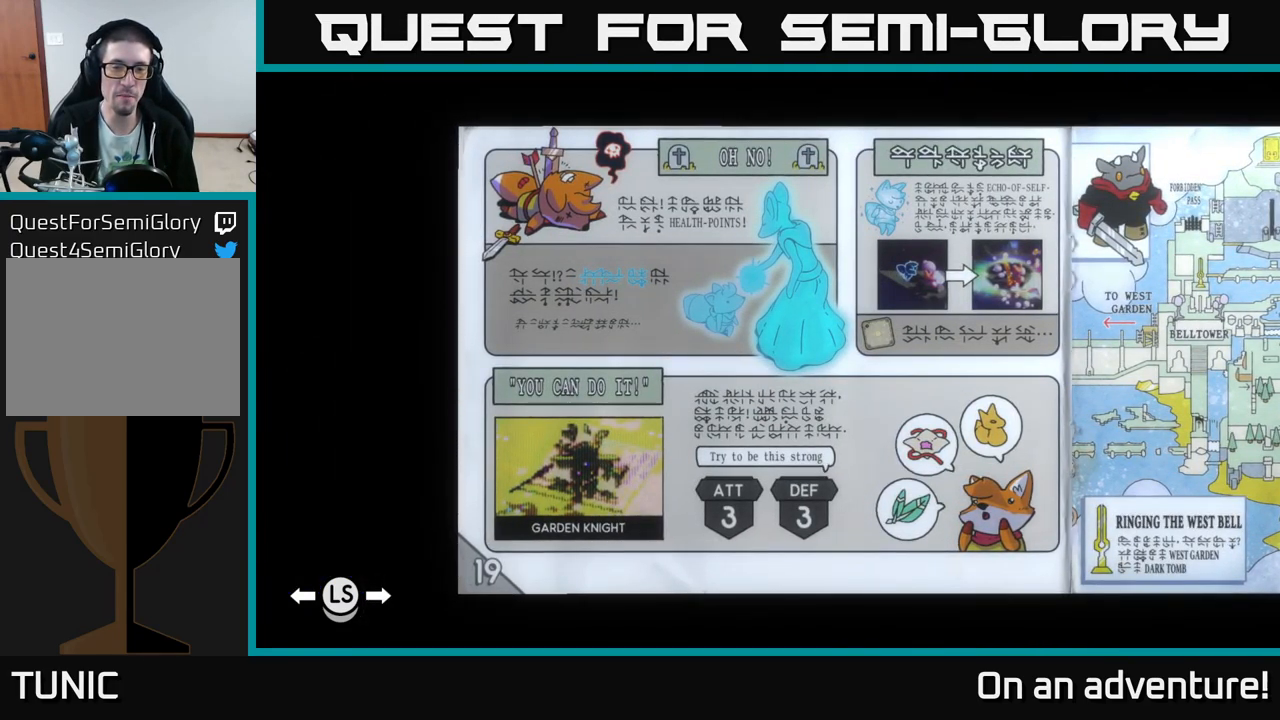
{"buttons": [], "left_stick": "center", "right_stick": "center", "events": []}
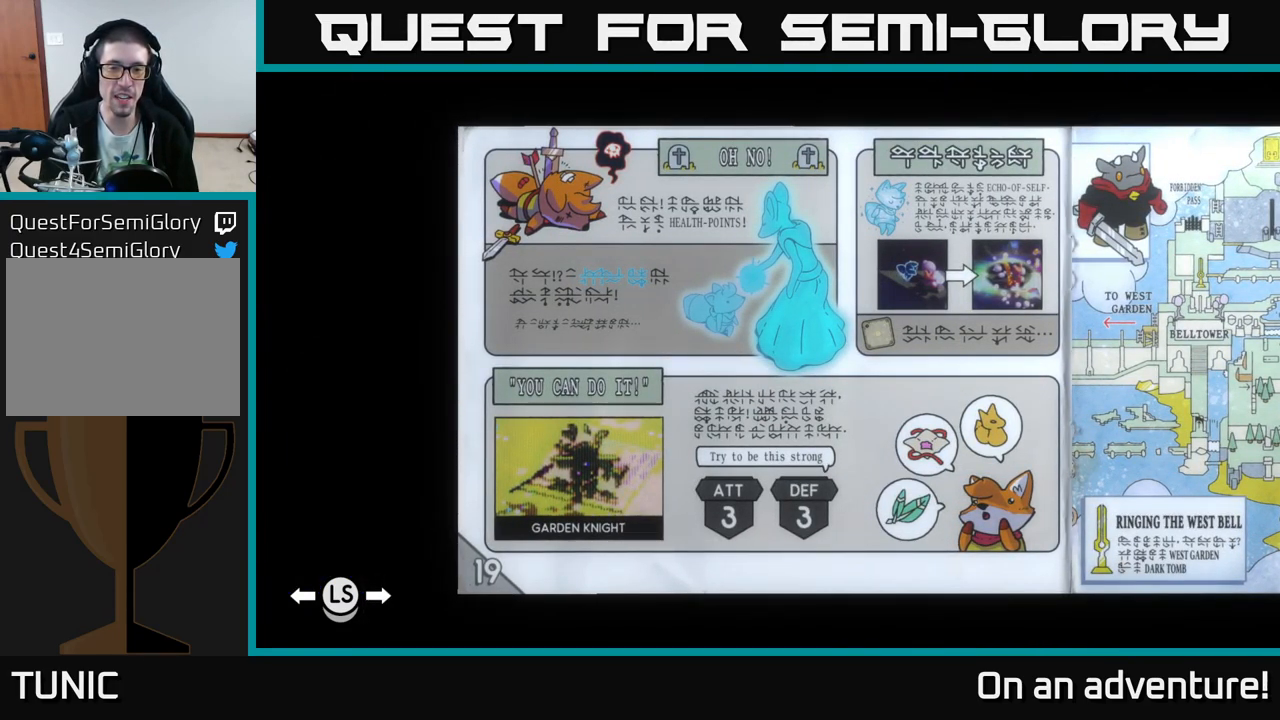
{"buttons": [], "left_stick": "center", "right_stick": "center", "events": []}
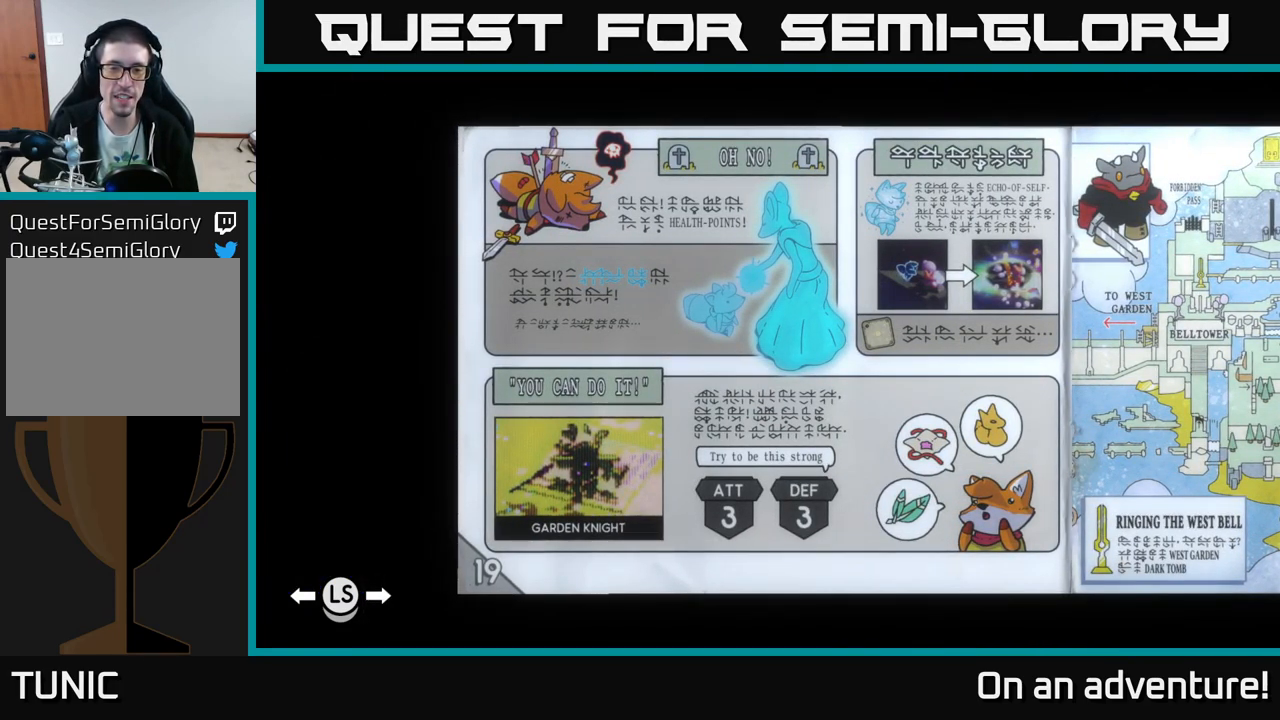
{"buttons": [], "left_stick": "center", "right_stick": "center", "events": []}
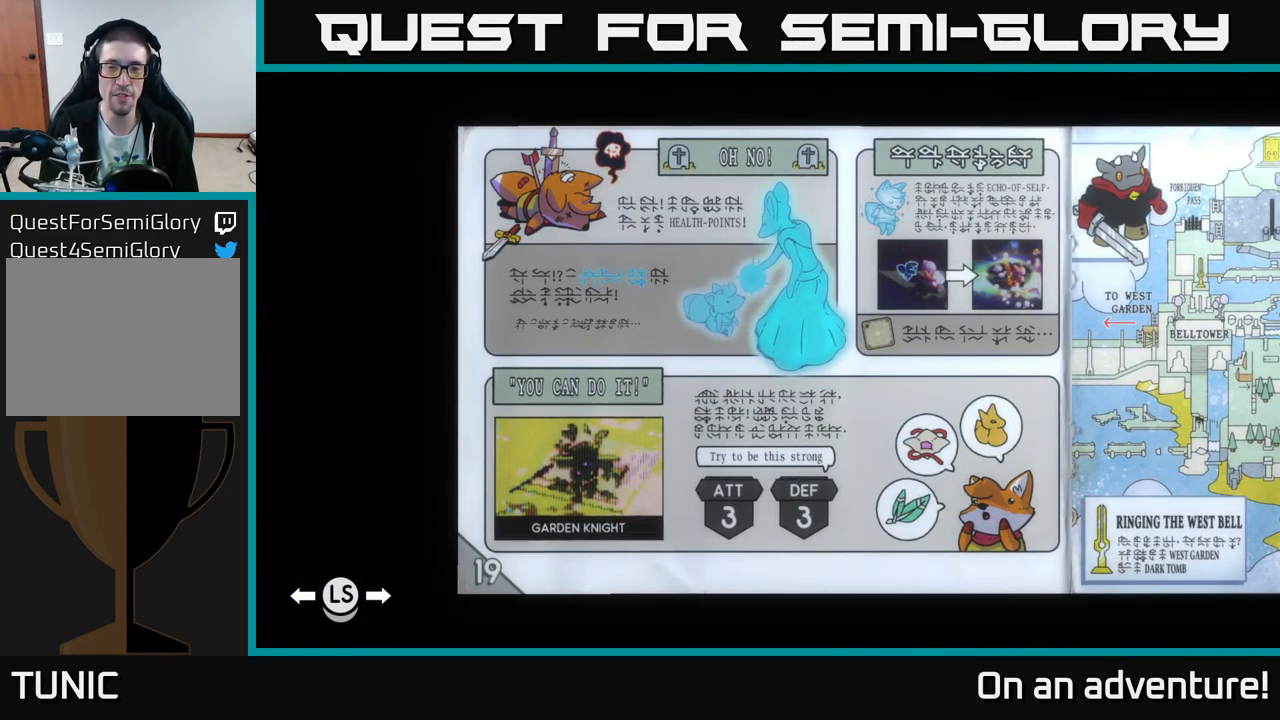
{"buttons": [], "left_stick": "center", "right_stick": "center", "events": []}
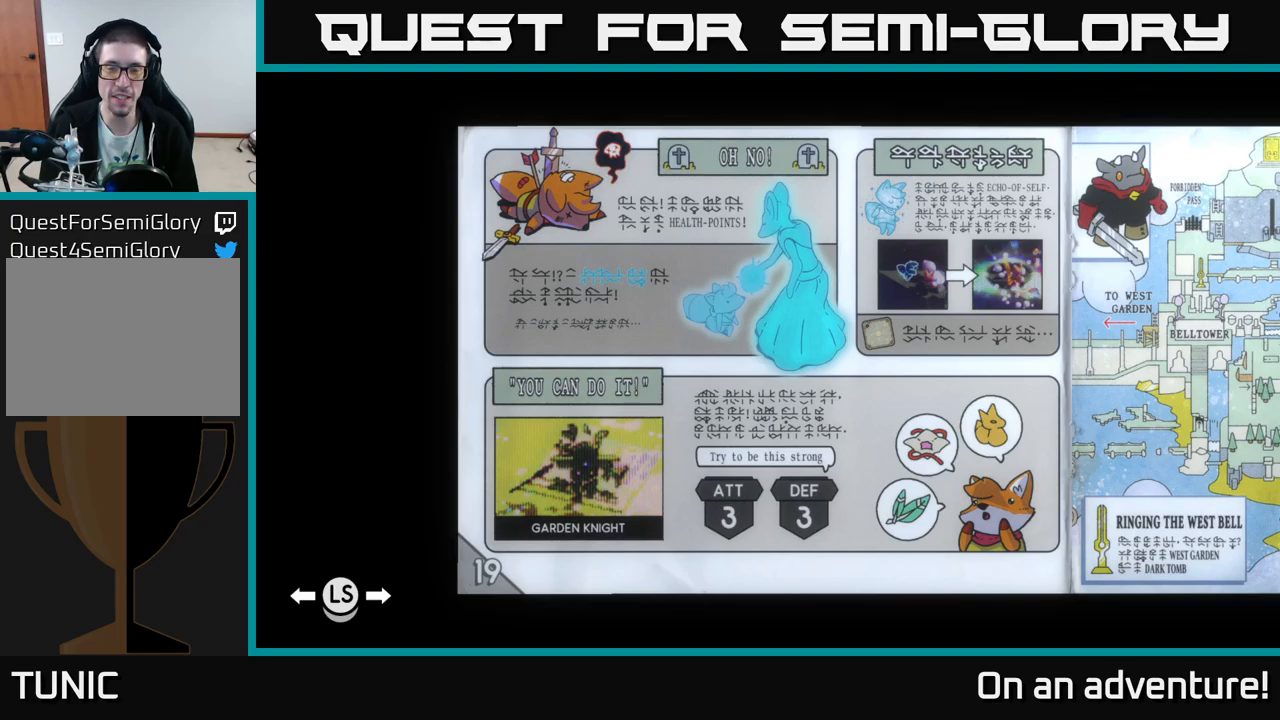
{"buttons": [], "left_stick": "center", "right_stick": "center", "events": []}
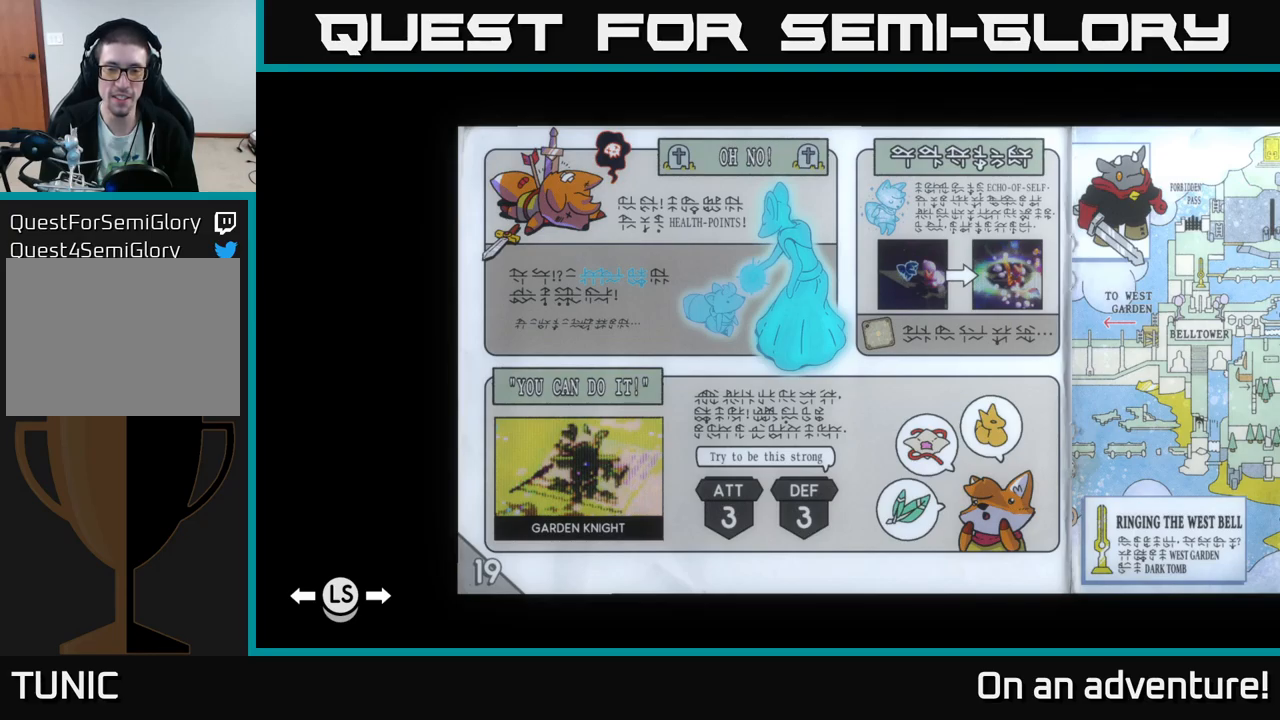
{"buttons": [], "left_stick": "center", "right_stick": "center", "events": []}
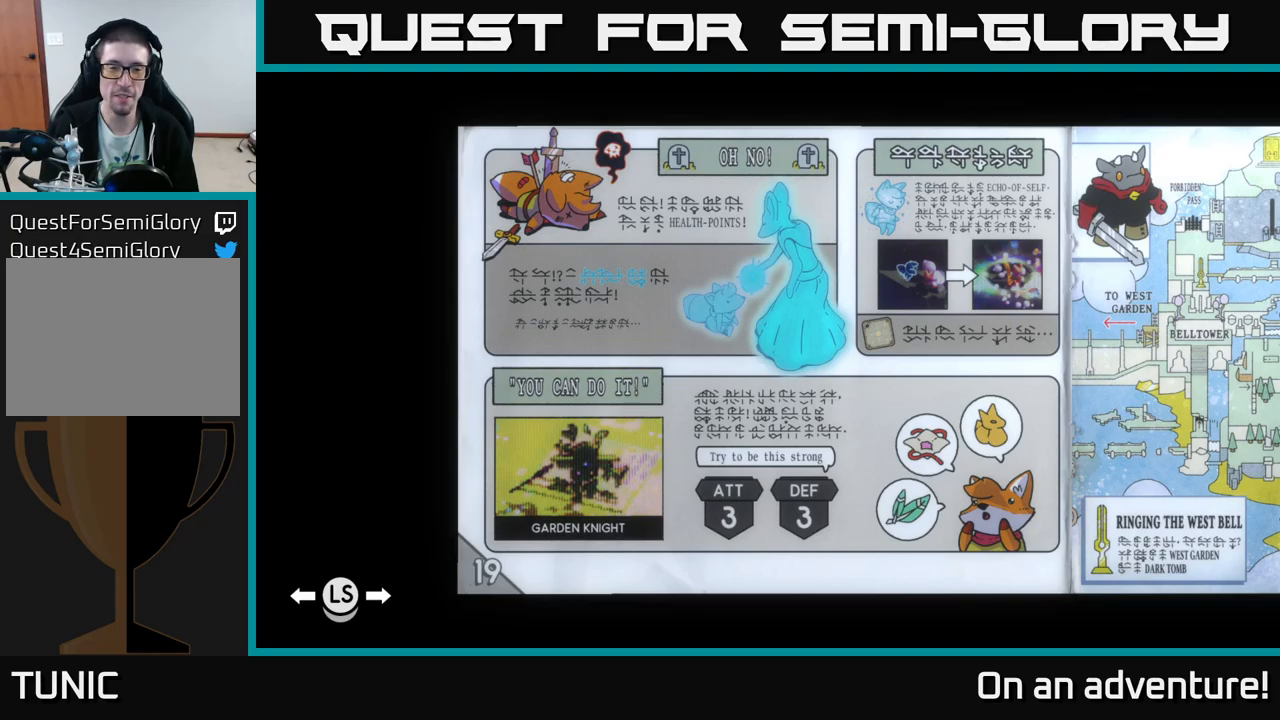
{"buttons": ["B"], "left_stick": "center", "right_stick": "center", "events": [[433, "B", "down"]]}
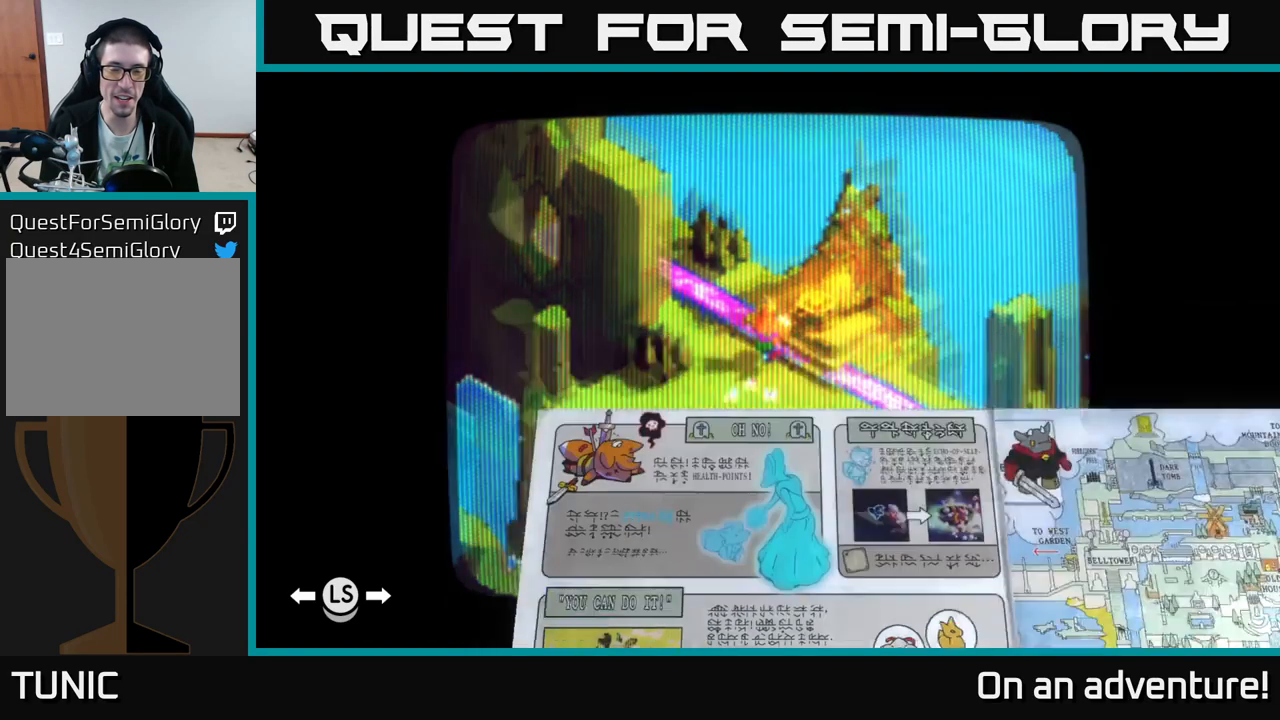
{"buttons": [], "left_stick": "center", "right_stick": "center", "events": [[83, "B", "up"]]}
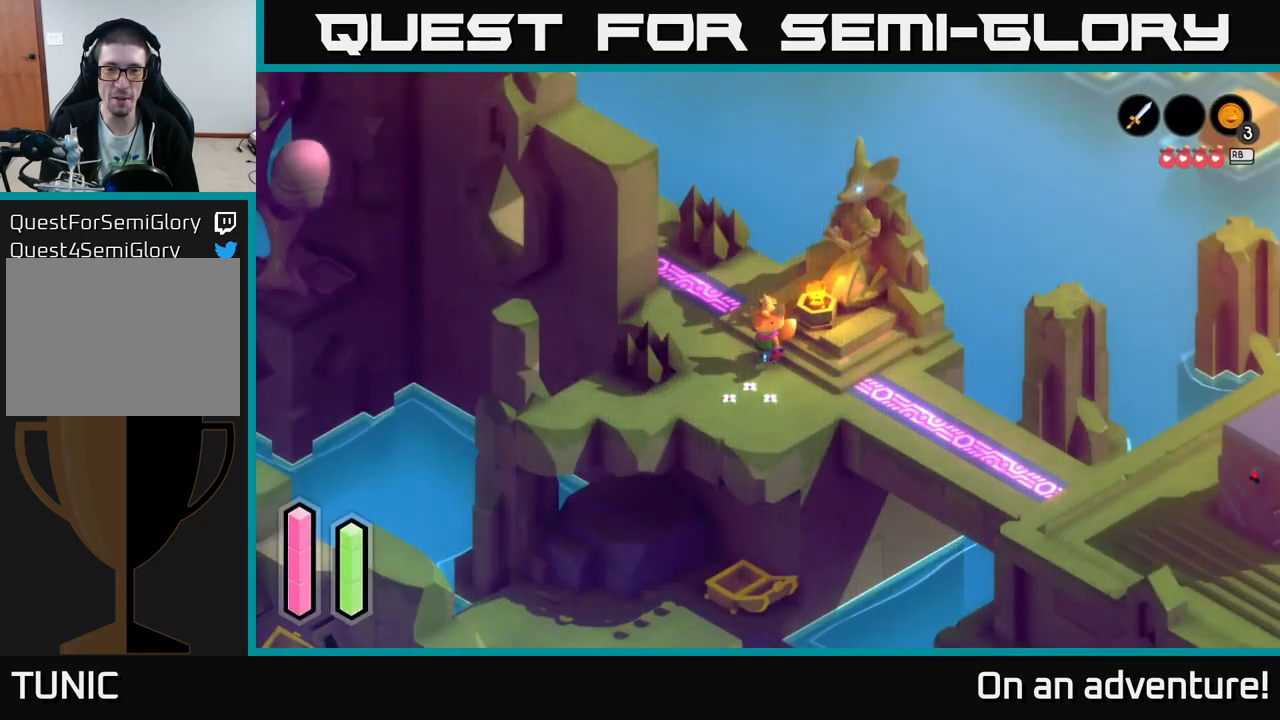
{"buttons": ["SELECT"], "left_stick": "center", "right_stick": "center", "events": [[433, "SELECT", "down"]]}
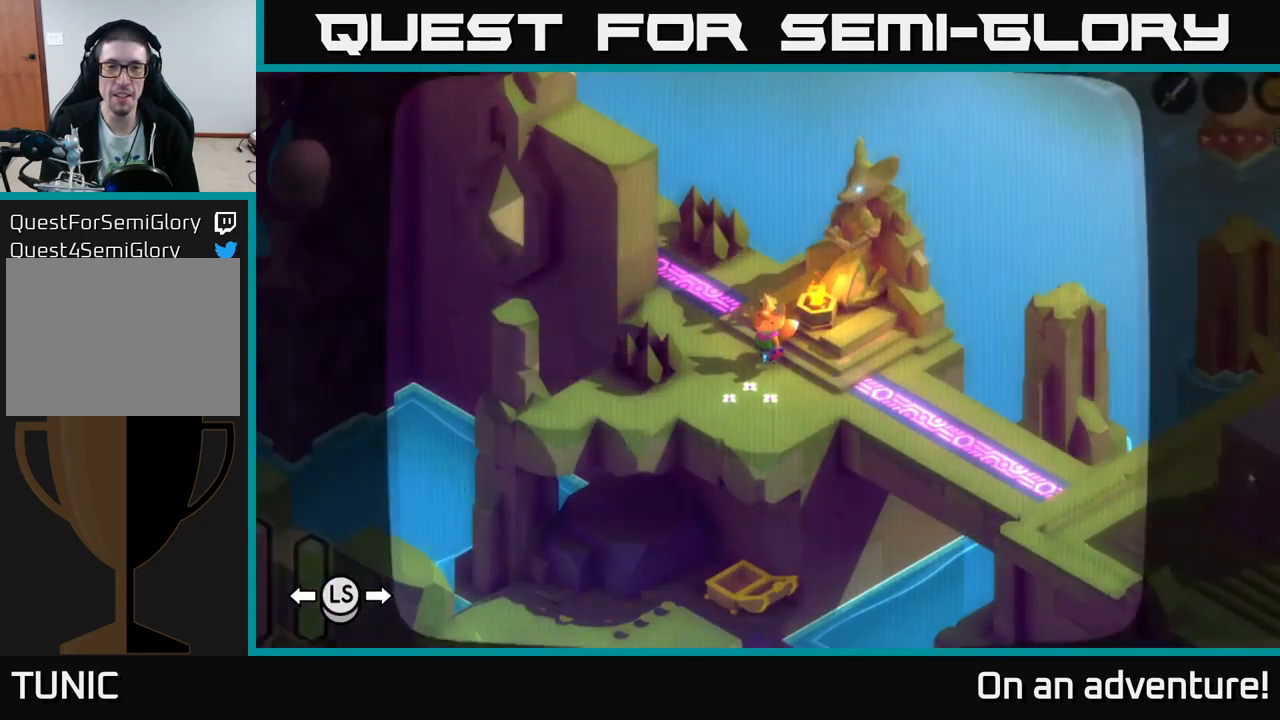
{"buttons": [], "left_stick": "center", "right_stick": "center", "events": [[33, "SELECT", "up"]]}
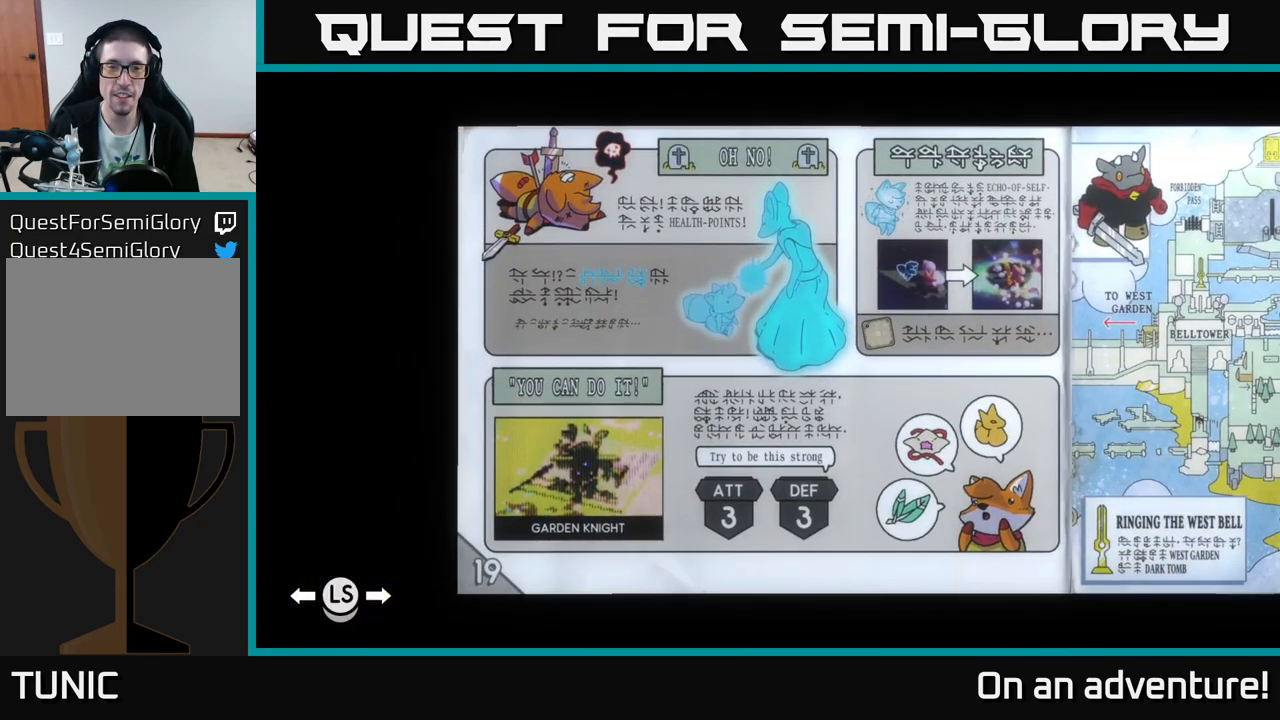
{"buttons": ["L1"], "left_stick": "center", "right_stick": "center", "events": [[100, "SELECT", "down"], [233, "SELECT", "up"], [467, "L1", "down"]]}
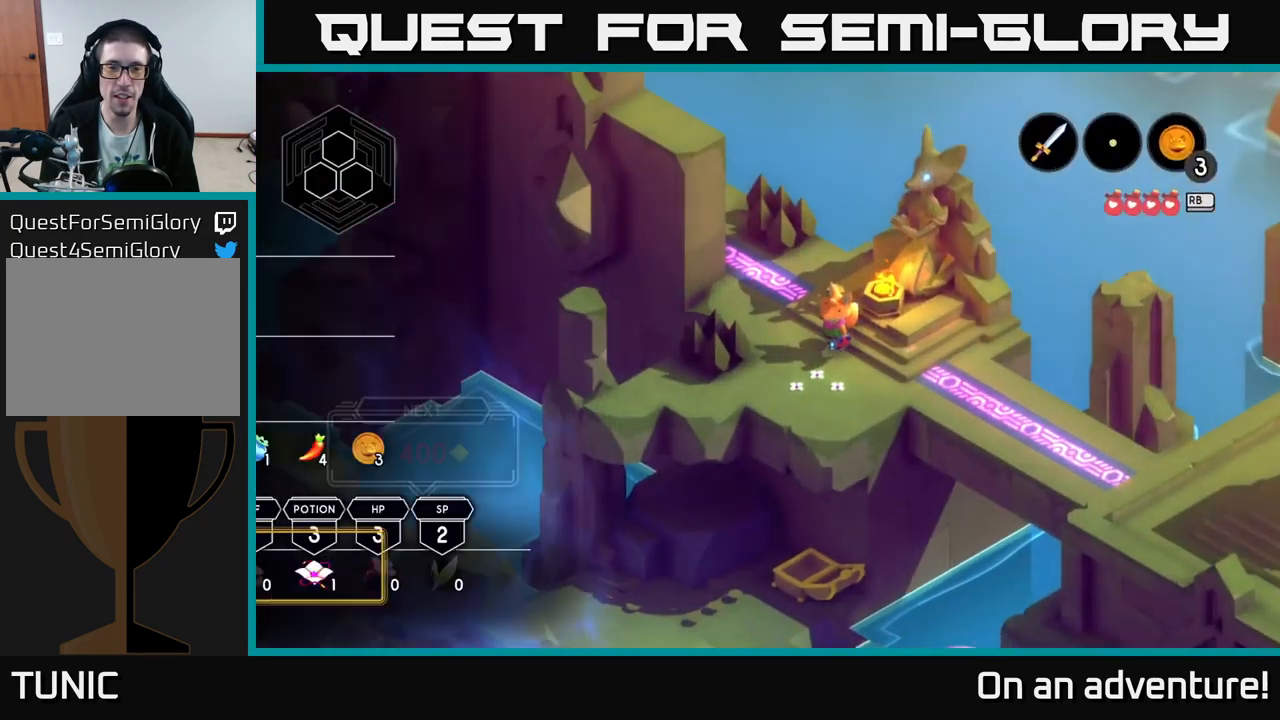
{"buttons": [], "left_stick": "center", "right_stick": "center", "events": [[83, "L1", "up"]]}
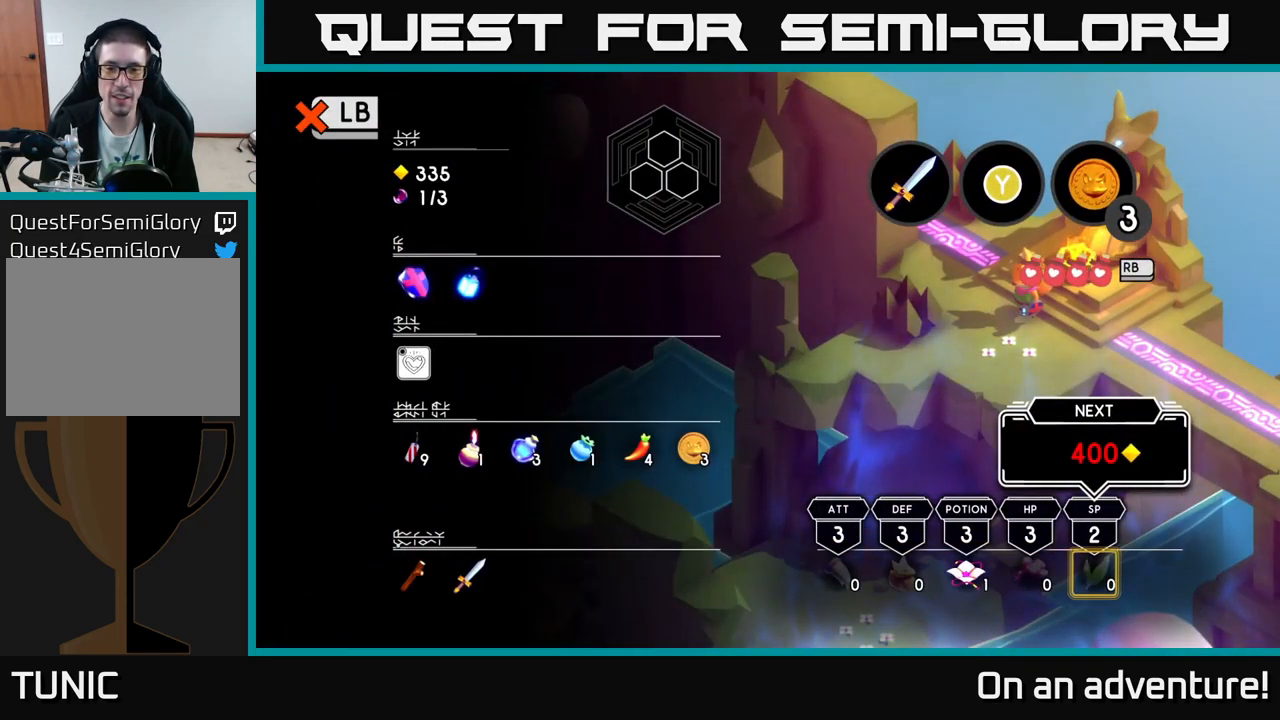
{"buttons": [], "left_stick": "center", "right_stick": "center", "events": []}
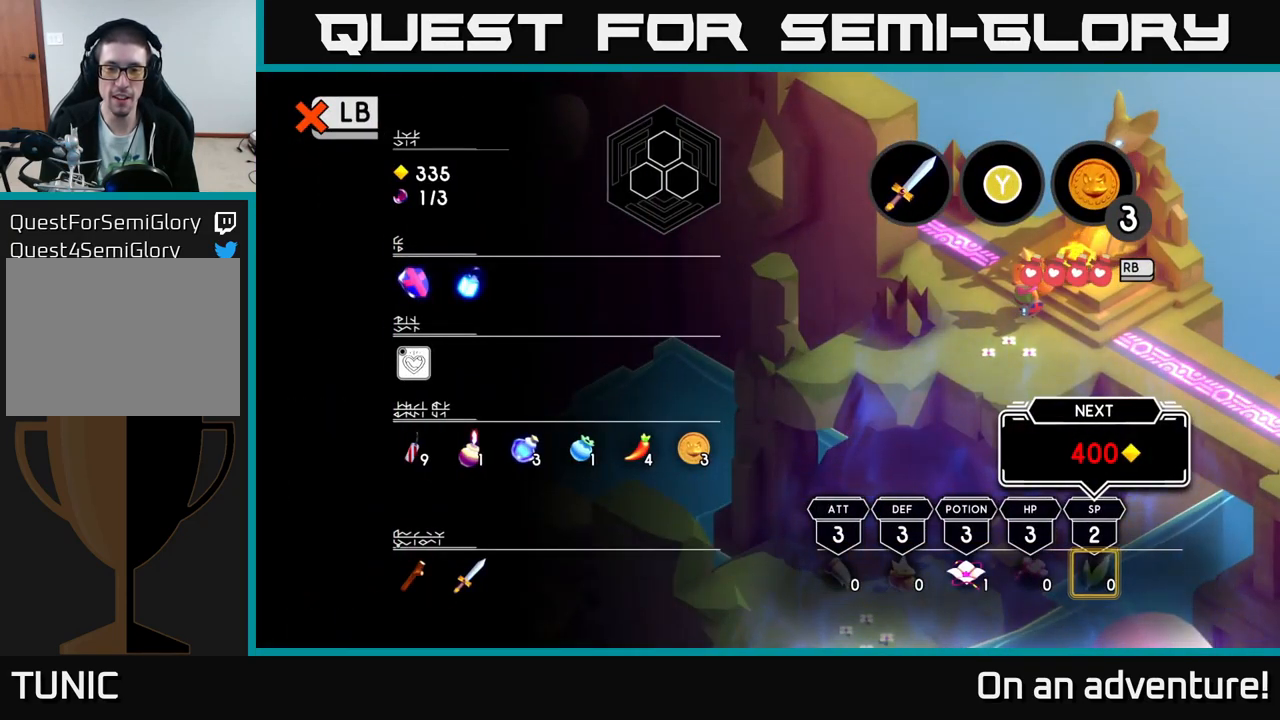
{"buttons": [], "left_stick": "center", "right_stick": "center", "events": []}
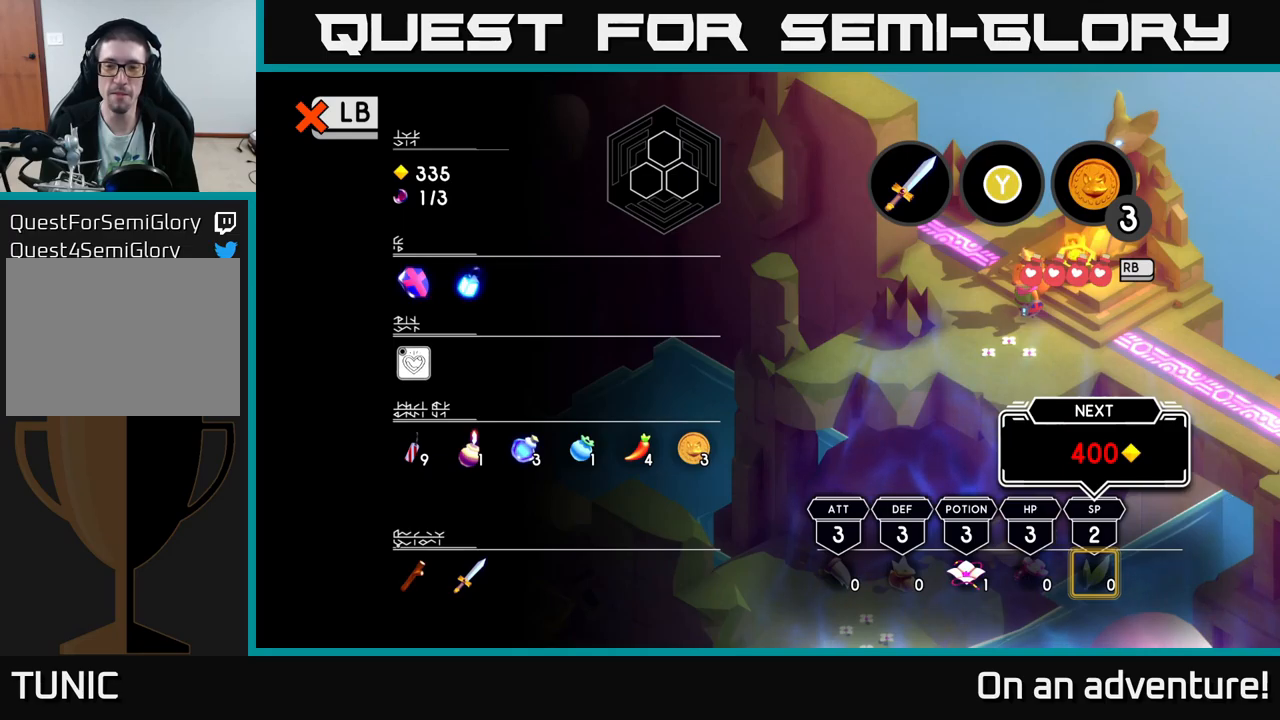
{"buttons": [], "left_stick": "center", "right_stick": "center", "events": []}
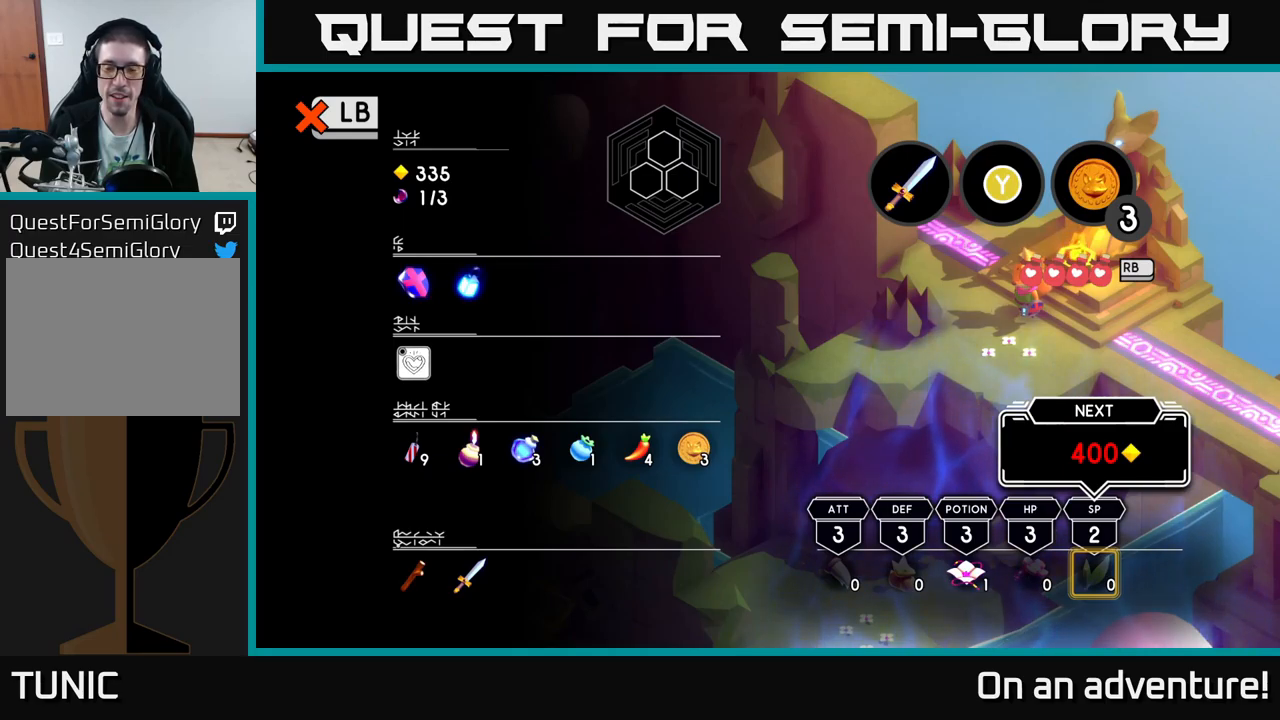
{"buttons": [], "left_stick": "center", "right_stick": "center", "events": []}
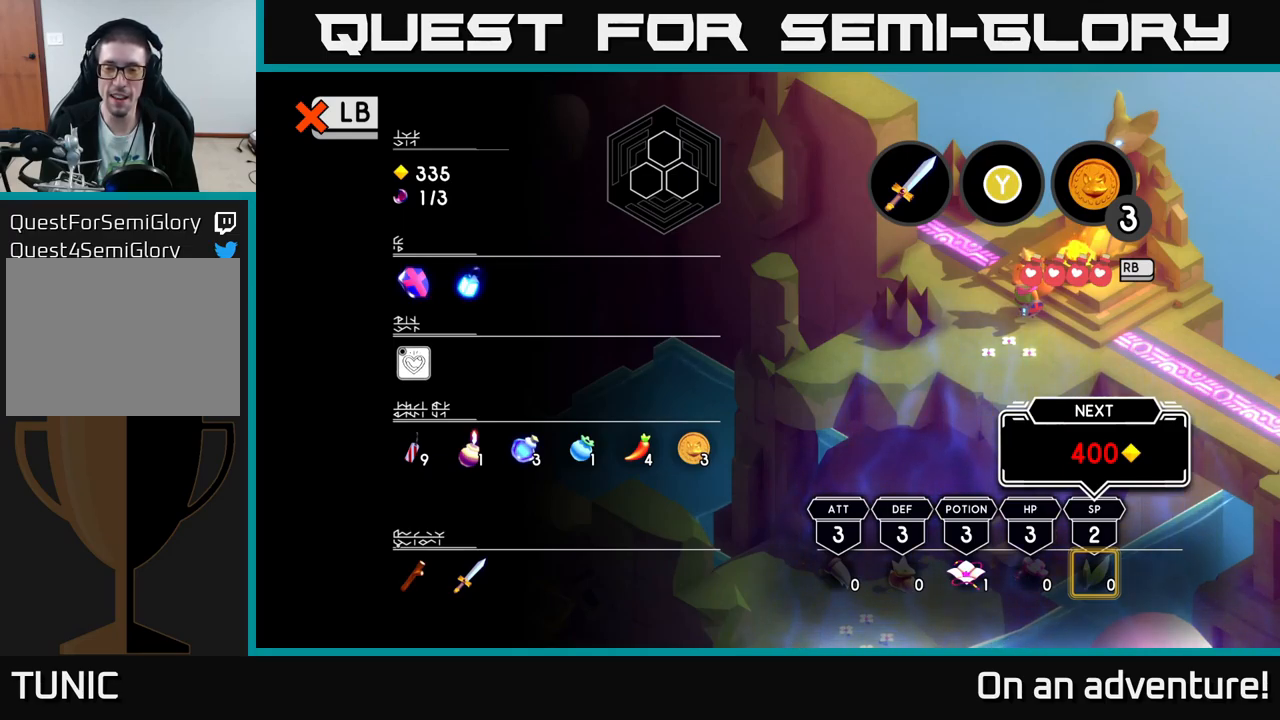
{"buttons": [], "left_stick": "center", "right_stick": "center", "events": []}
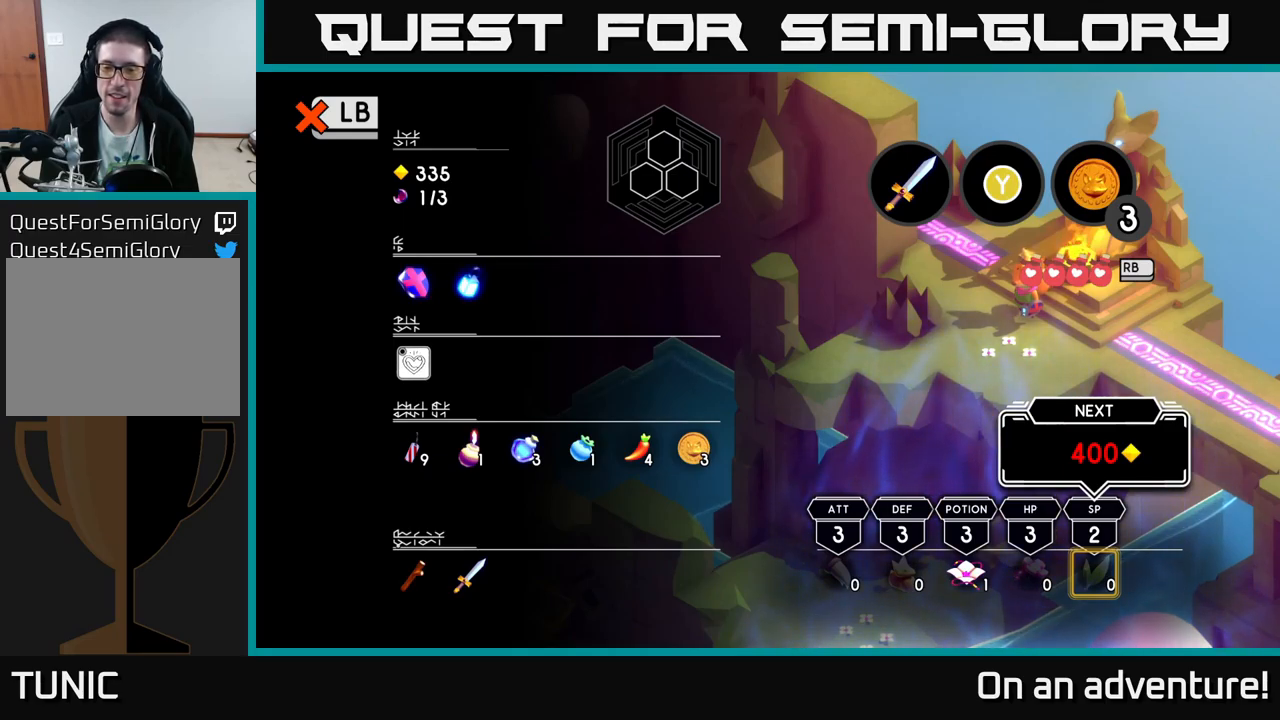
{"buttons": [], "left_stick": "center", "right_stick": "center", "events": []}
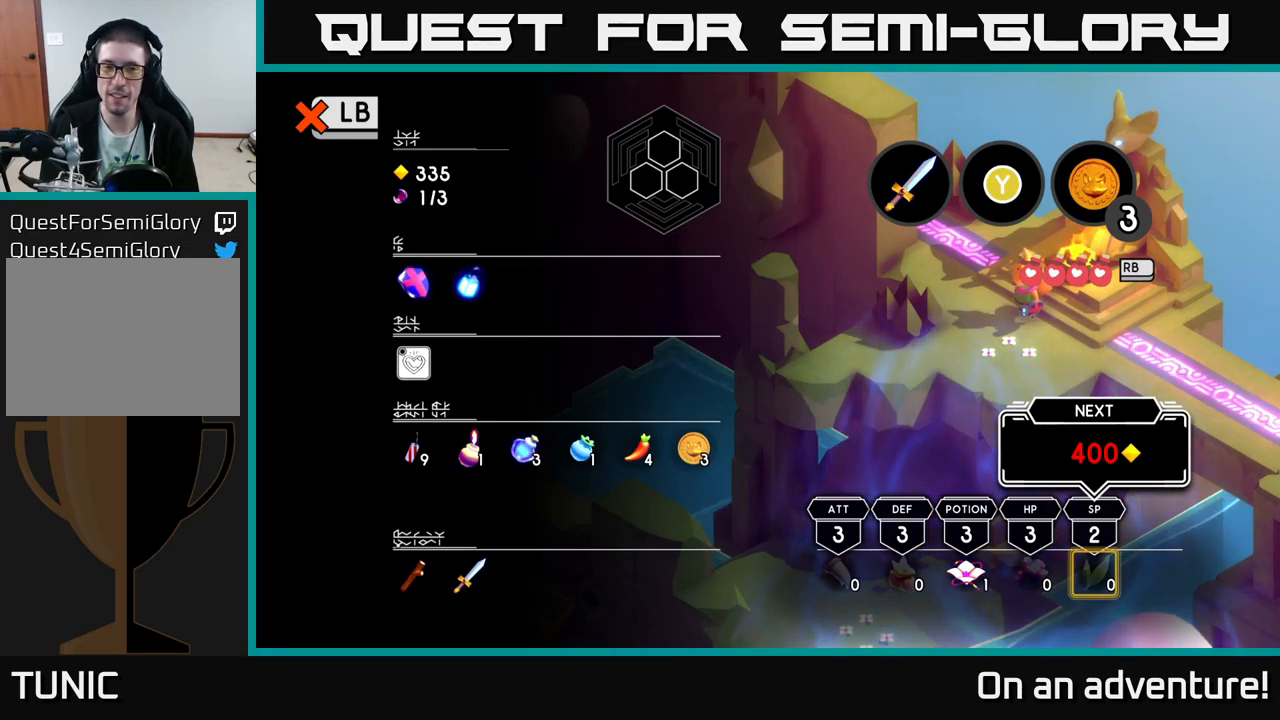
{"buttons": [], "left_stick": "left", "right_stick": "center", "events": [[350, "left_stick", "left"]]}
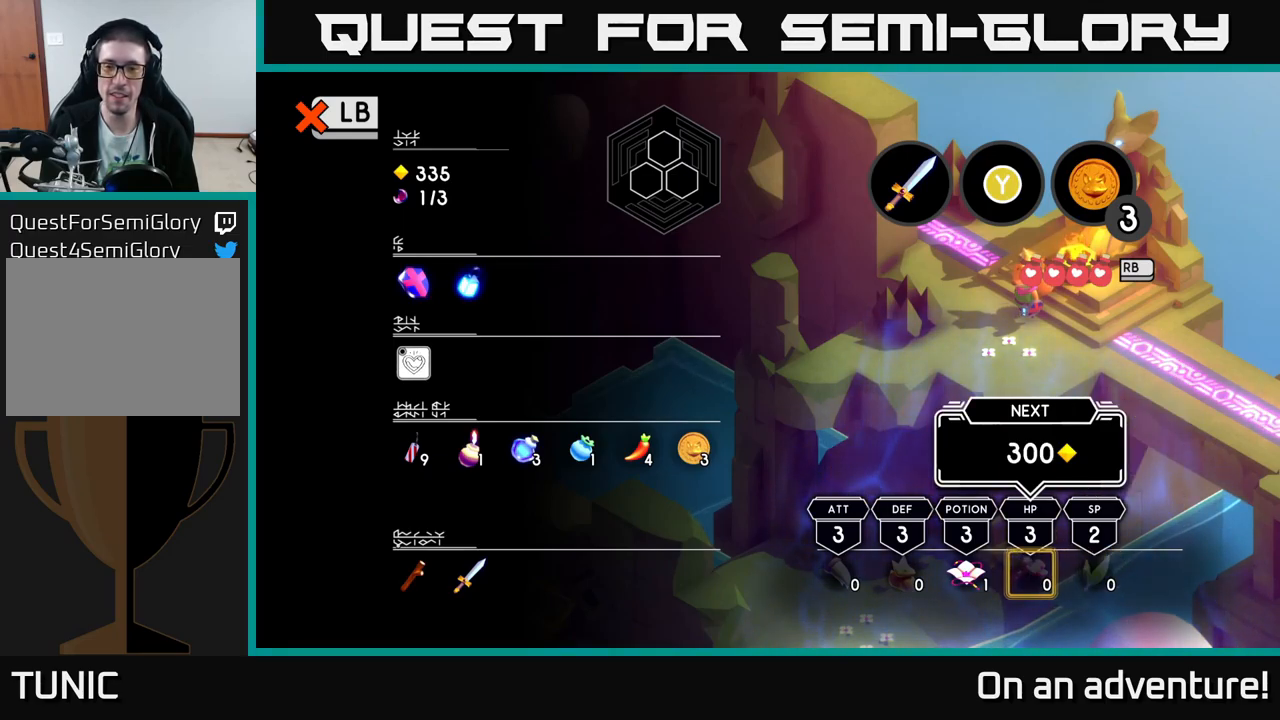
{"buttons": [], "left_stick": "center", "right_stick": "center", "events": [[50, "left_stick", "center"], [234, "left_stick", "right"], [400, "left_stick", "center"]]}
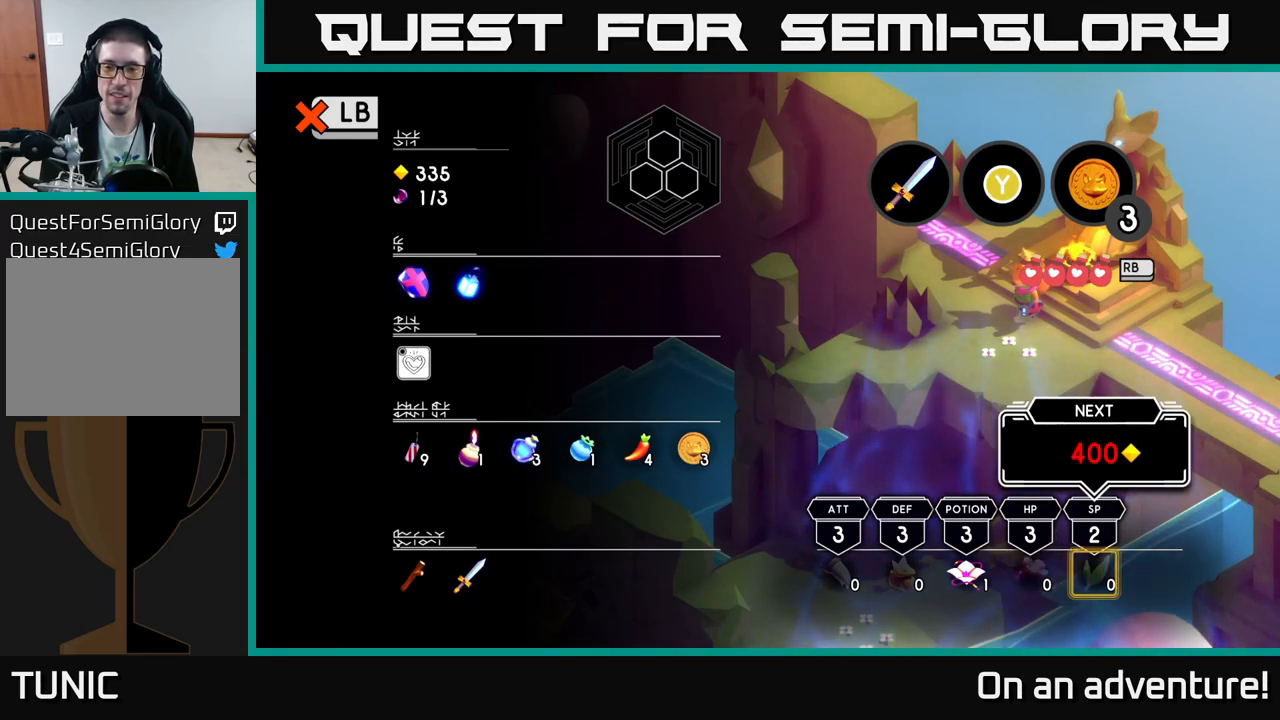
{"buttons": [], "left_stick": "center", "right_stick": "center", "events": [[200, "left_stick", "left"], [367, "left_stick", "center"]]}